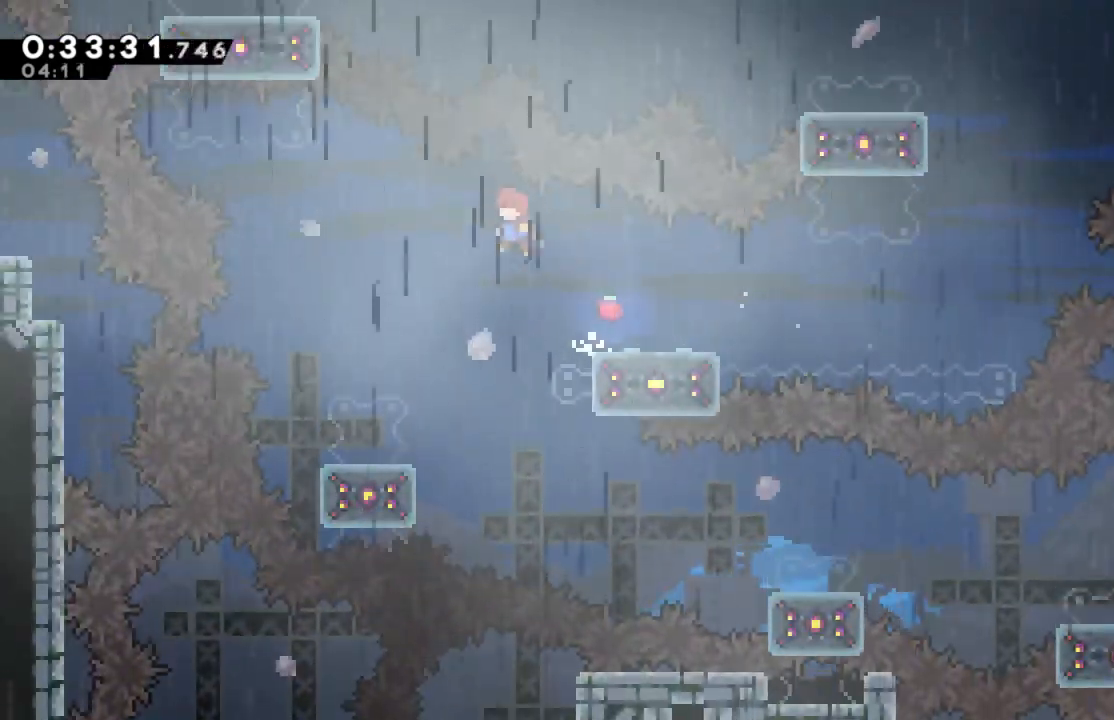
Gameplay with a controller (Xbox layout); each line is a JSON object with the inputs held at the frame after it (dt_ms = milliseconds from this image to that frame). "events" lists button and stick changes between this image and that frame as [ms after this image, input, new state], when the widget could be followed in between.
{"dt_ms": 1000, "buttons": [], "left_stick": "center", "right_stick": "center"}
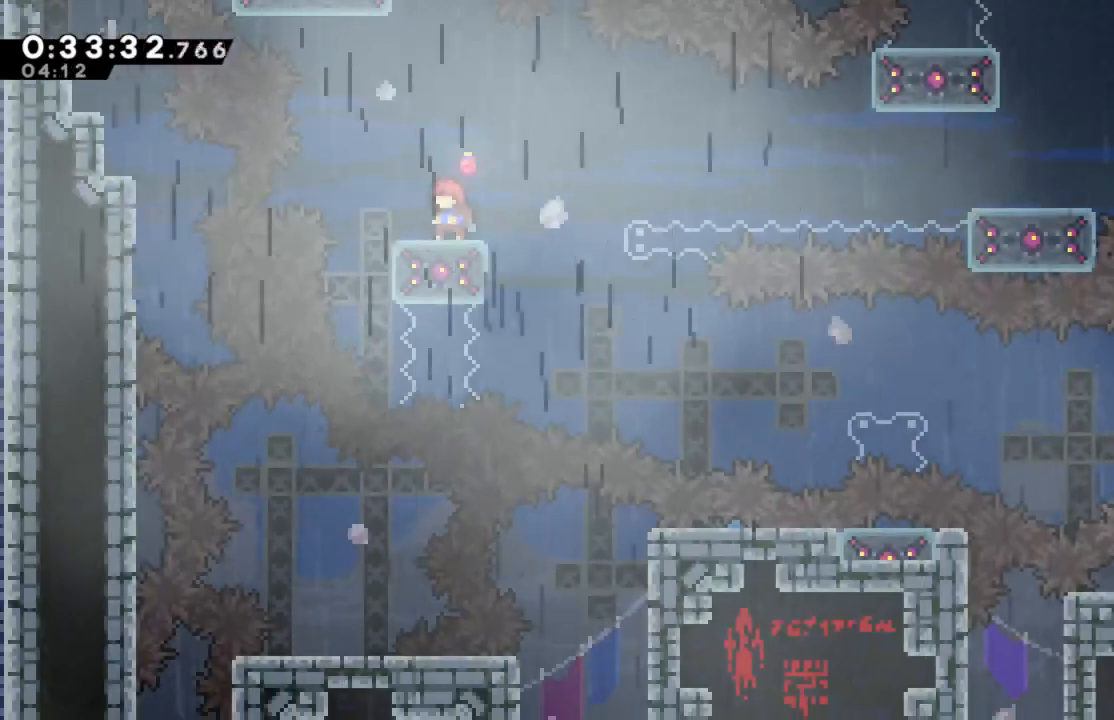
{"dt_ms": 500, "buttons": ["A", "DPAD_RIGHT"], "left_stick": "center", "right_stick": "center", "events": [[333, "DPAD_RIGHT", "down"], [367, "A", "down"]]}
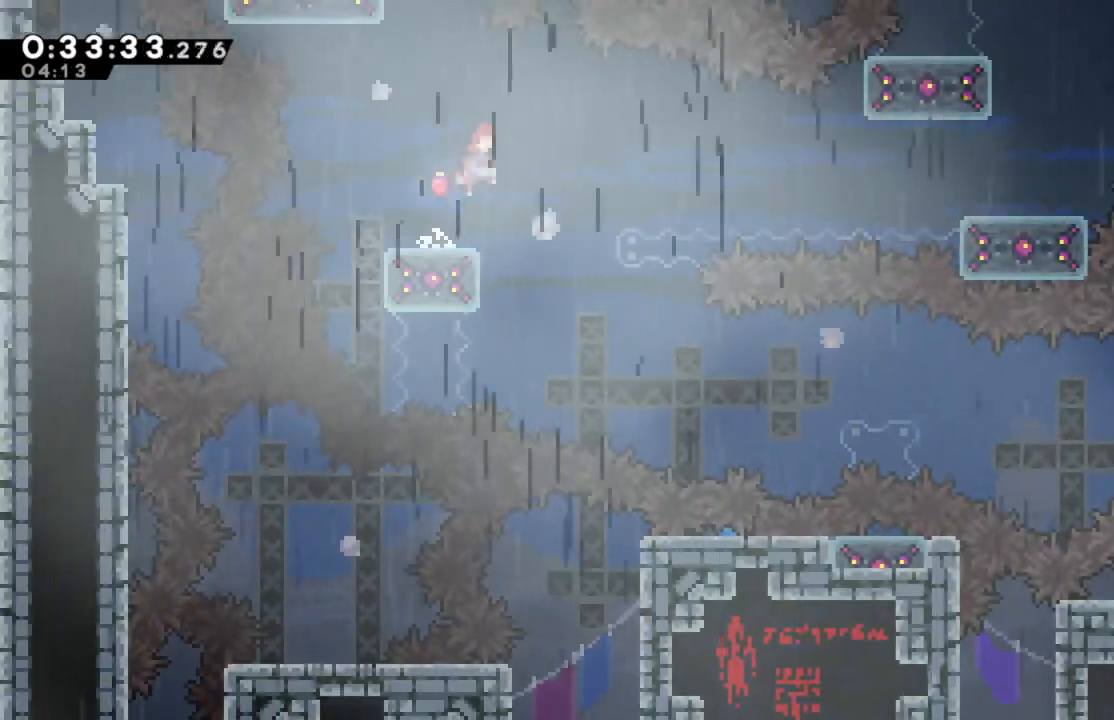
{"dt_ms": 500, "buttons": ["DPAD_RIGHT"], "left_stick": "center", "right_stick": "center", "events": [[33, "A", "up"], [133, "DPAD_RIGHT", "up"], [333, "DPAD_RIGHT", "down"]]}
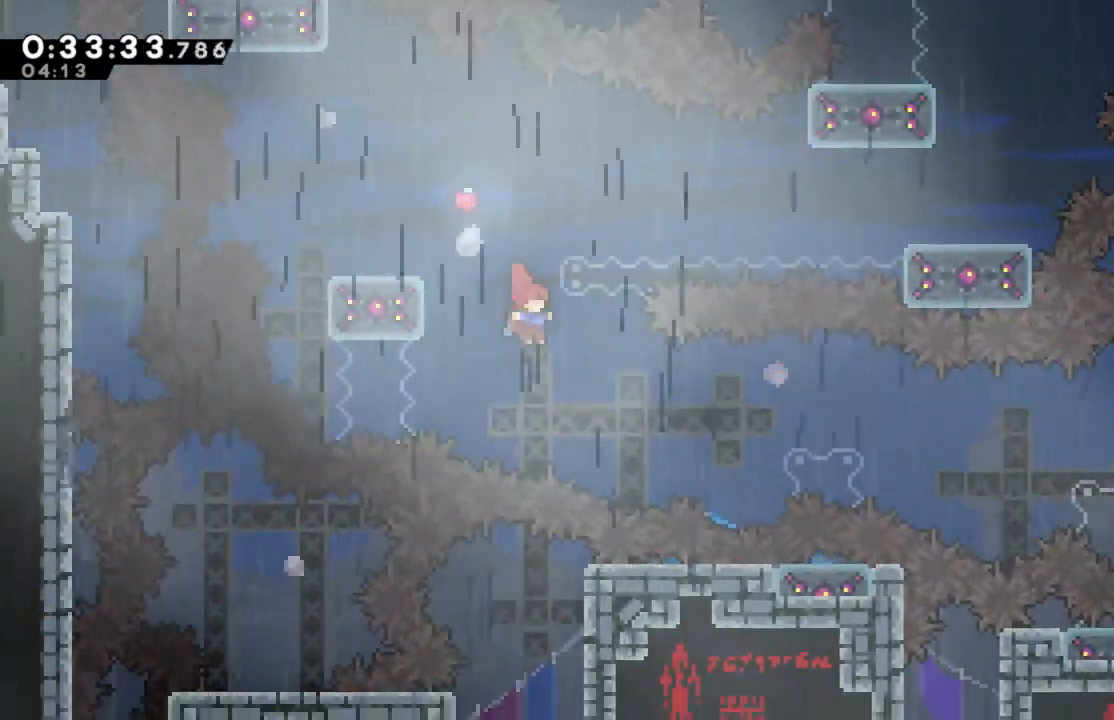
{"dt_ms": 500, "buttons": ["DPAD_RIGHT"], "left_stick": "center", "right_stick": "center", "events": [[83, "X", "down"], [400, "X", "up"]]}
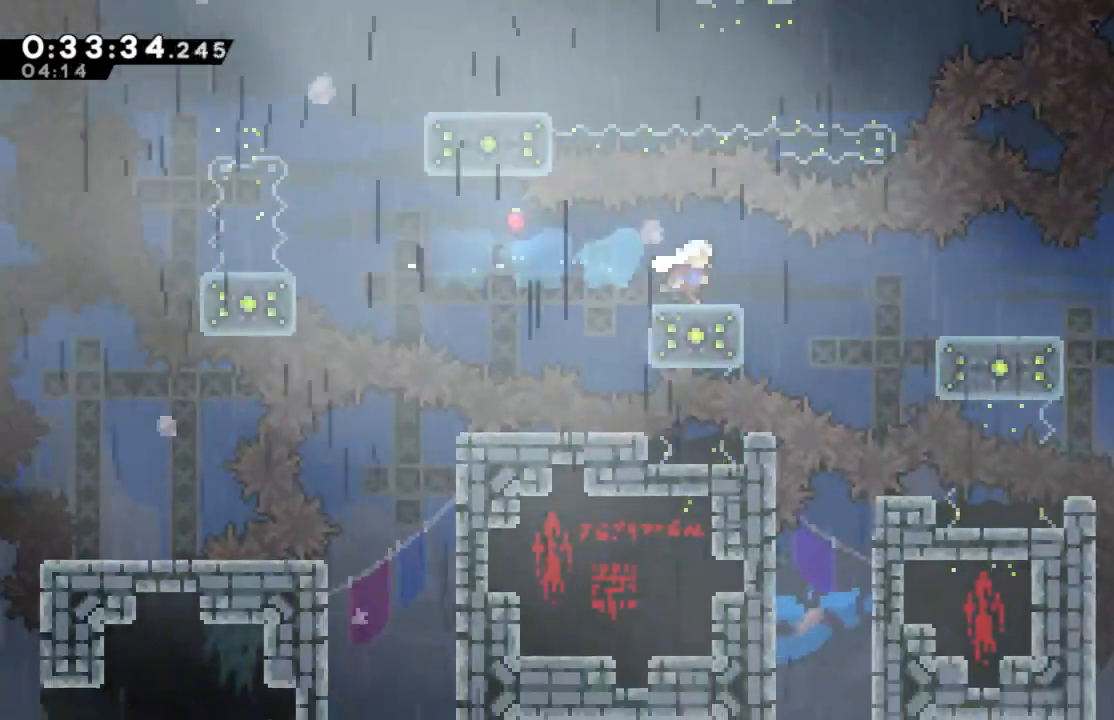
{"dt_ms": 500, "buttons": [], "left_stick": "center", "right_stick": "center", "events": [[17, "DPAD_RIGHT", "up"]]}
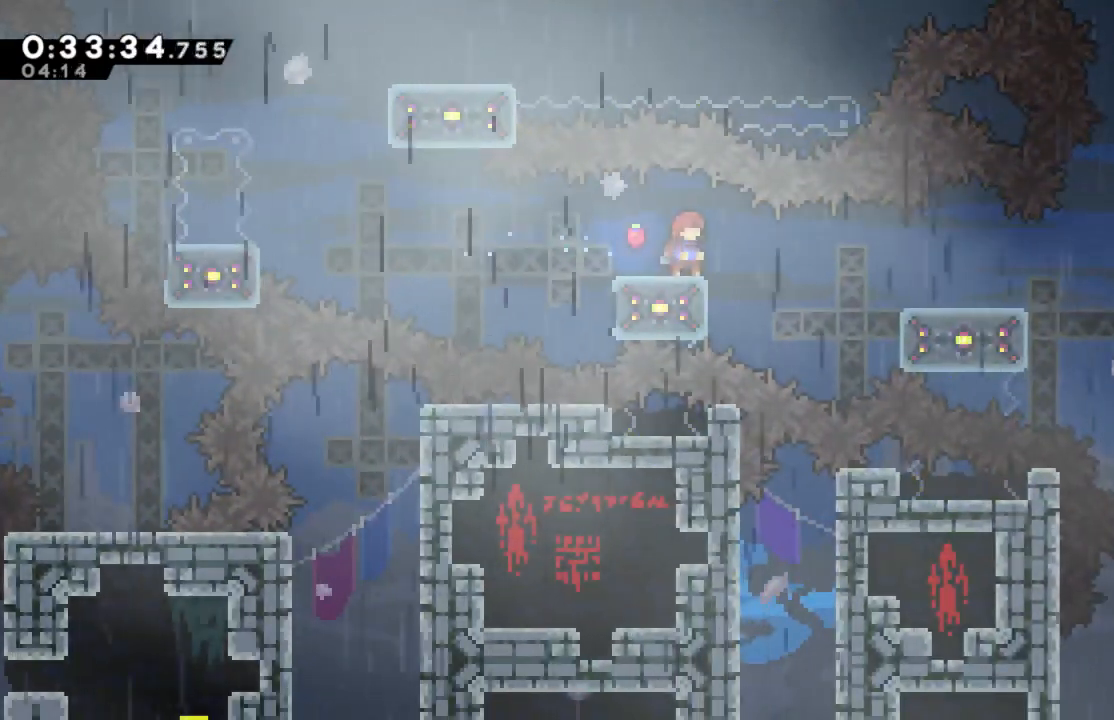
{"dt_ms": 500, "buttons": ["DPAD_RIGHT"], "left_stick": "center", "right_stick": "center", "events": [[133, "DPAD_RIGHT", "down"], [150, "X", "down"], [383, "X", "up"]]}
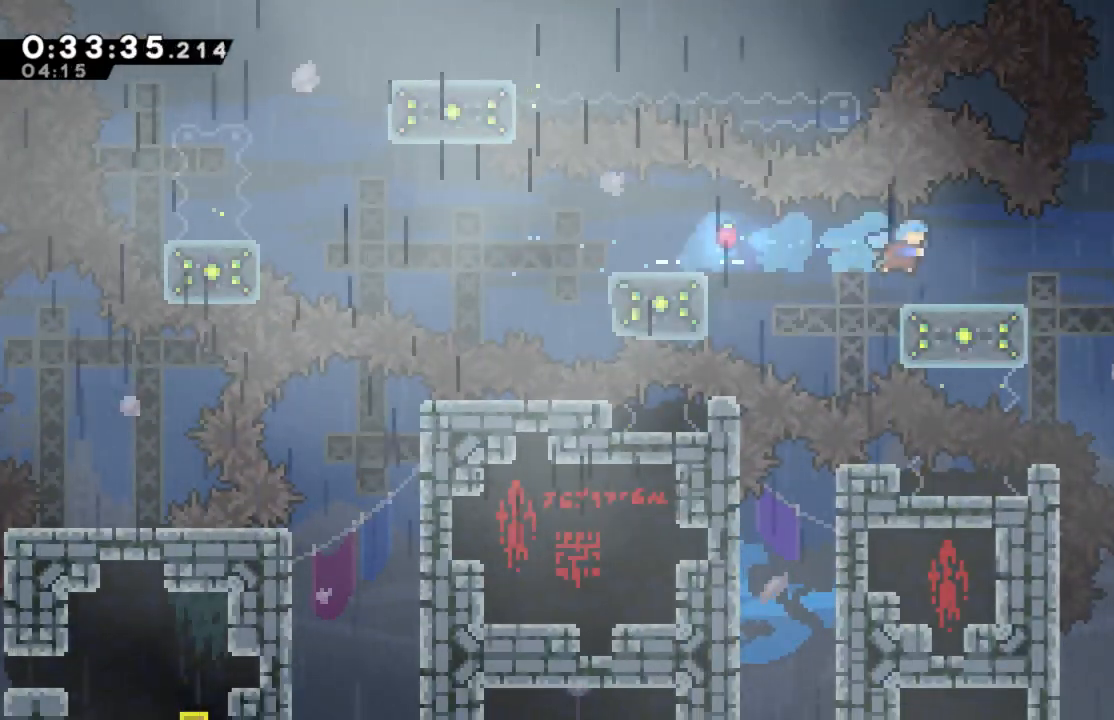
{"dt_ms": 500, "buttons": [], "left_stick": "center", "right_stick": "center", "events": [[100, "DPAD_RIGHT", "up"]]}
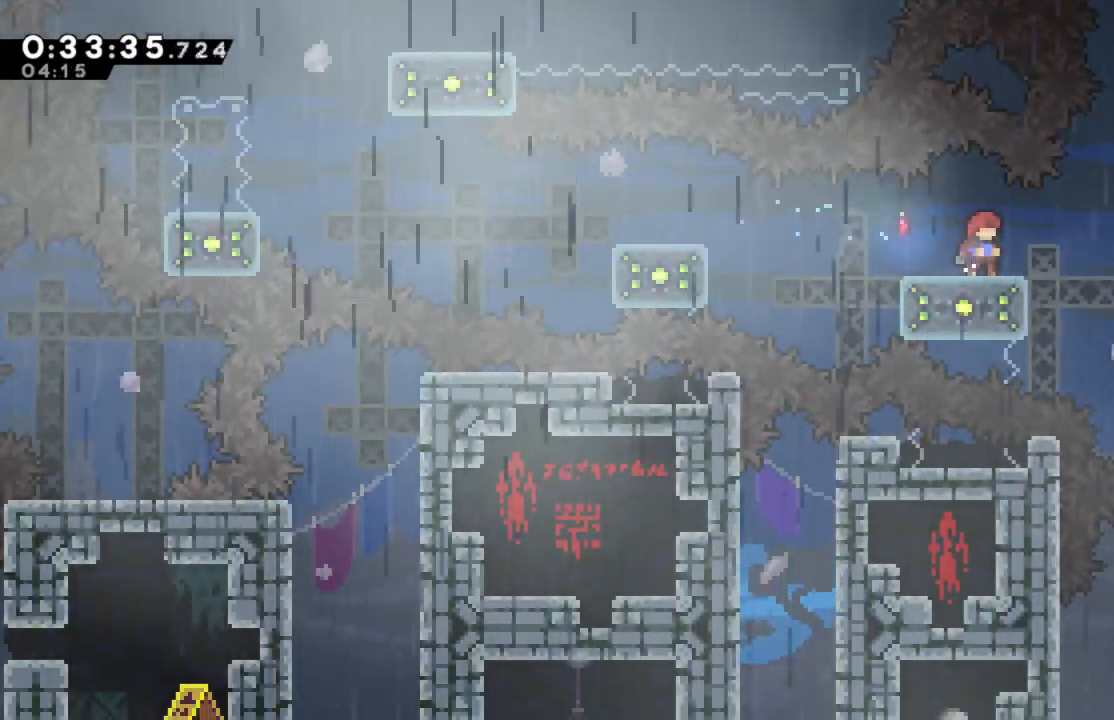
{"dt_ms": 500, "buttons": ["A", "R2", "DPAD_UP", "DPAD_RIGHT"], "left_stick": "center", "right_stick": "center", "events": [[17, "DPAD_RIGHT", "down"], [50, "X", "down"], [283, "X", "up"], [333, "DPAD_UP", "down"], [333, "R2", "down"], [400, "A", "down"]]}
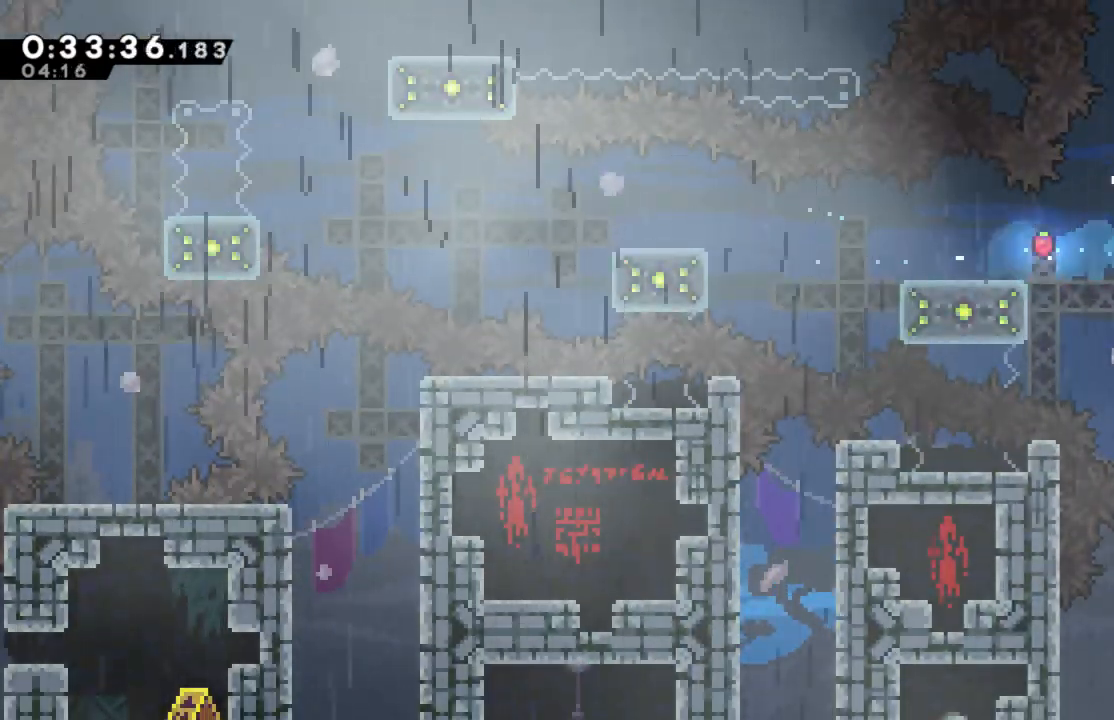
{"dt_ms": 500, "buttons": ["R2", "DPAD_UP", "DPAD_RIGHT"], "left_stick": "center", "right_stick": "center", "events": [[117, "A", "up"], [167, "A", "down"], [383, "A", "up"]]}
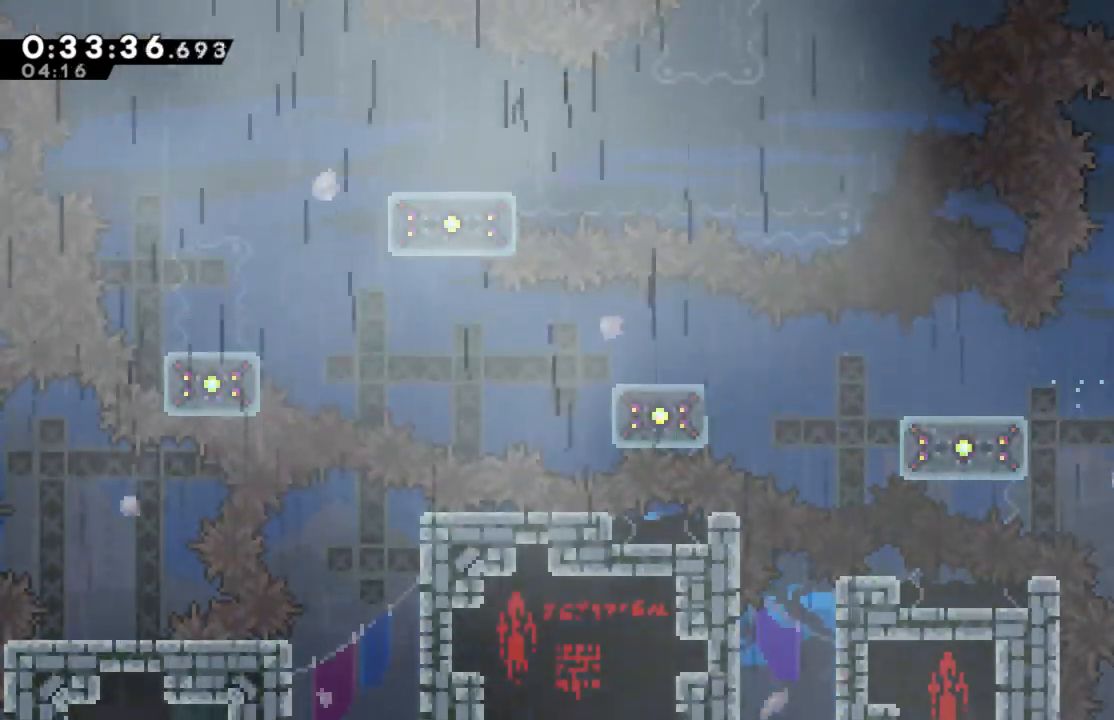
{"dt_ms": 500, "buttons": ["DPAD_RIGHT"], "left_stick": "center", "right_stick": "center", "events": [[50, "DPAD_UP", "up"], [150, "R2", "up"]]}
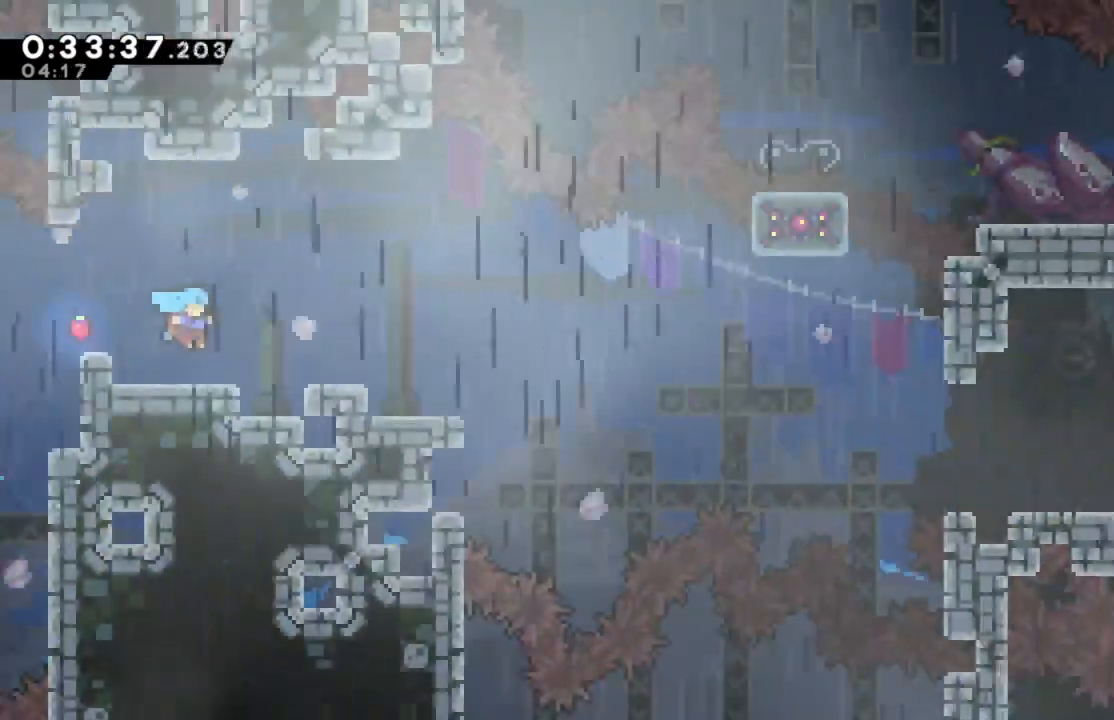
{"dt_ms": 500, "buttons": ["A", "DPAD_RIGHT"], "left_stick": "center", "right_stick": "center", "events": [[500, "A", "down"]]}
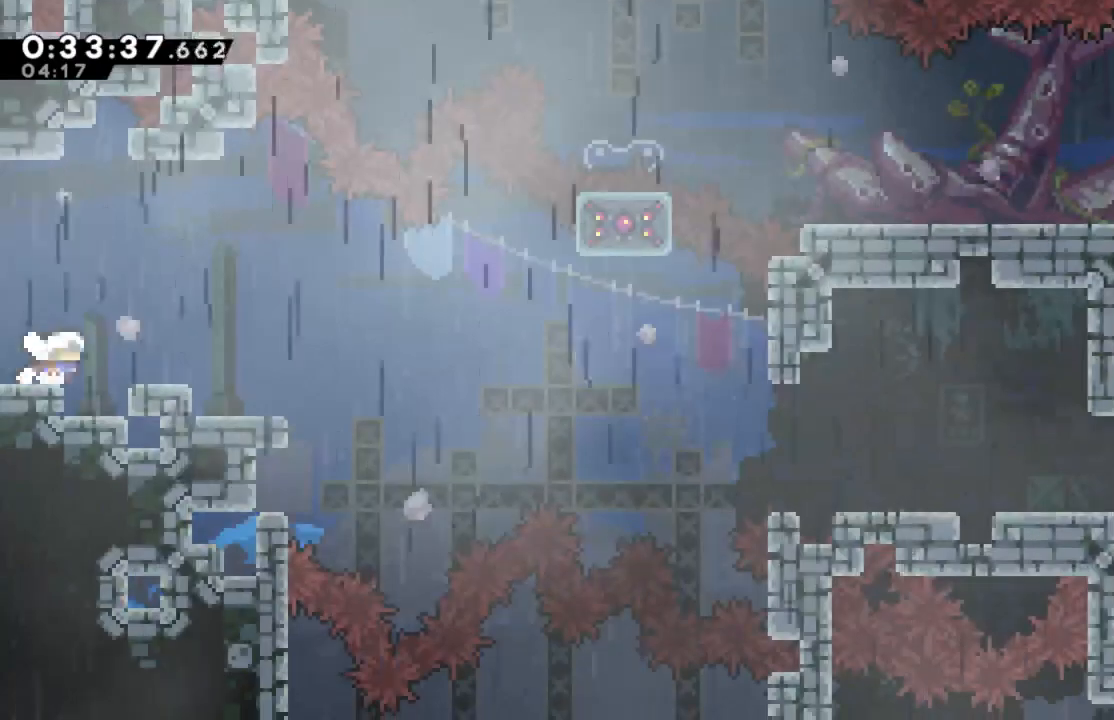
{"dt_ms": 500, "buttons": ["X", "DPAD_UP"], "left_stick": "center", "right_stick": "center", "events": [[100, "DPAD_RIGHT", "up"], [183, "DPAD_UP", "down"], [317, "A", "up"], [383, "X", "down"]]}
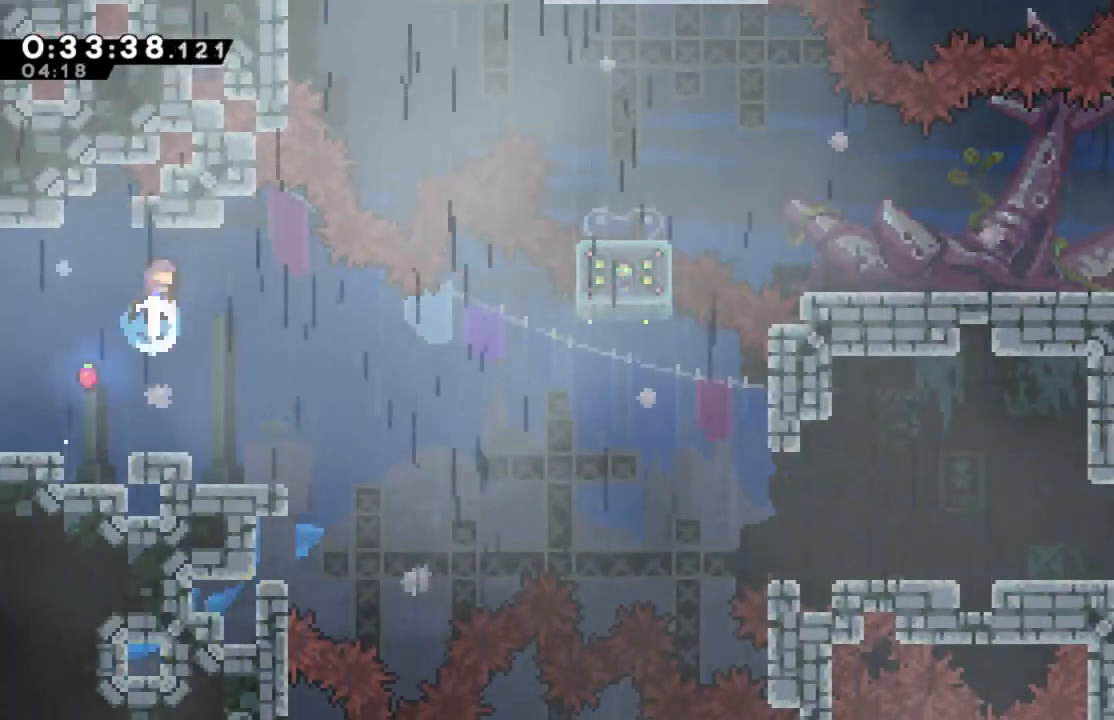
{"dt_ms": 500, "buttons": ["DPAD_UP"], "left_stick": "center", "right_stick": "center", "events": [[433, "X", "up"]]}
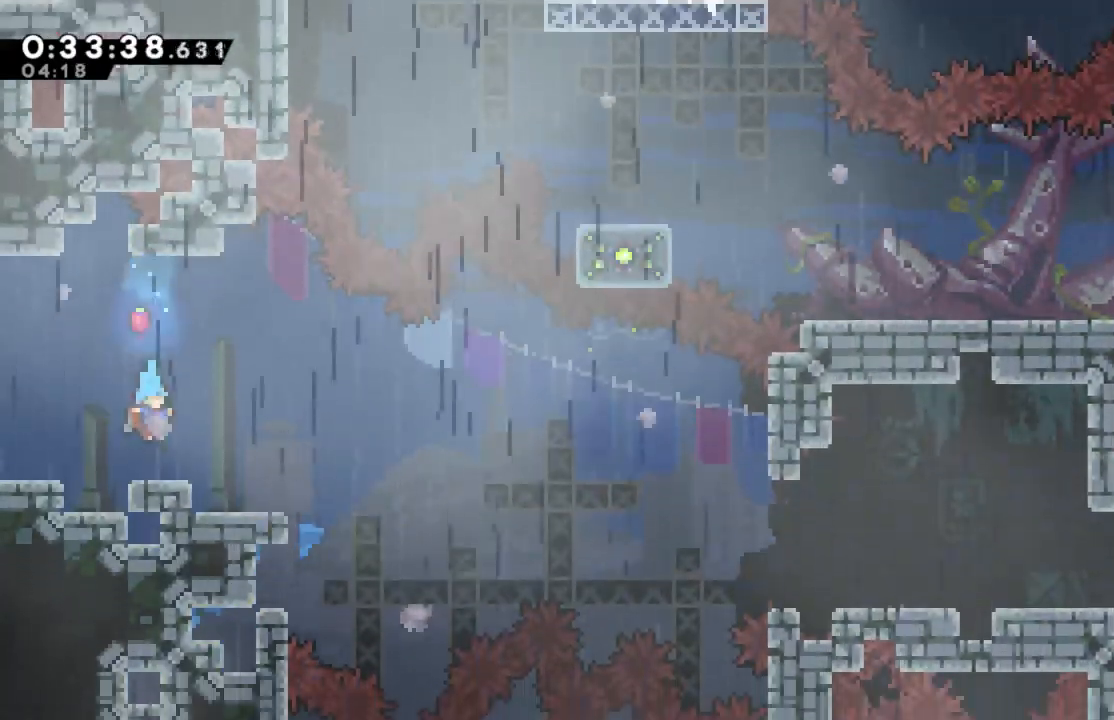
{"dt_ms": 500, "buttons": ["A", "DPAD_UP"], "left_stick": "center", "right_stick": "center", "events": [[100, "DPAD_UP", "up"], [217, "DPAD_LEFT", "down"], [250, "DPAD_UP", "down"], [283, "A", "down"], [333, "DPAD_UP", "up"], [367, "DPAD_LEFT", "up"], [467, "DPAD_UP", "down"]]}
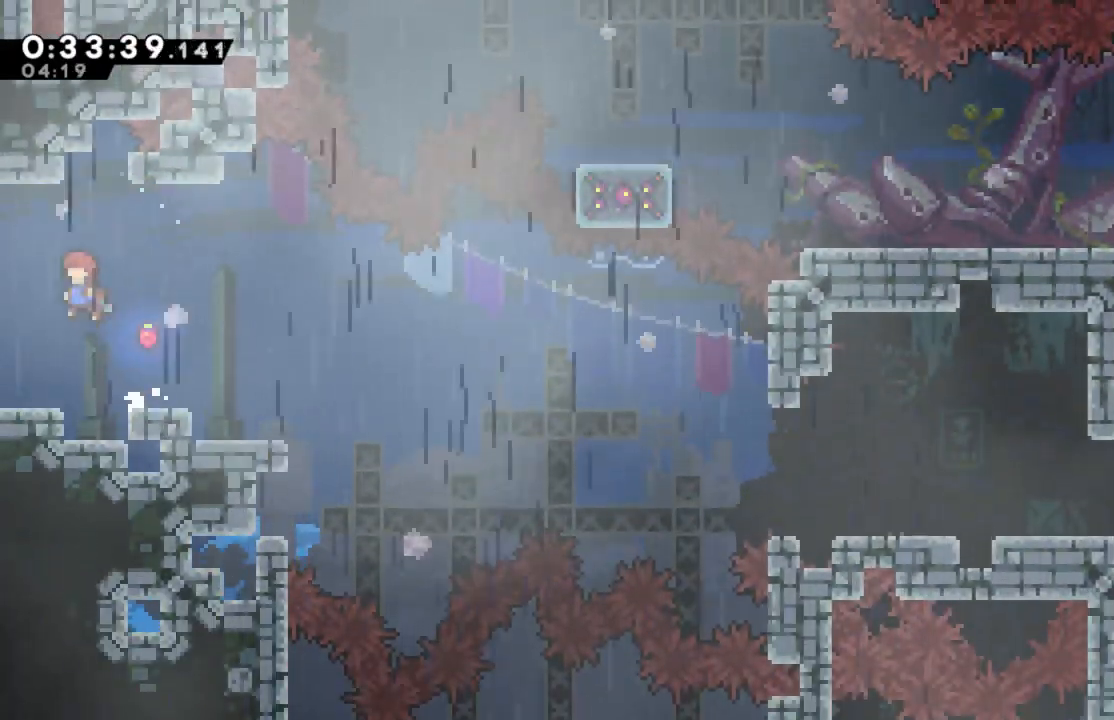
{"dt_ms": 500, "buttons": ["A", "R2", "DPAD_UP"], "left_stick": "center", "right_stick": "center", "events": [[17, "A", "up"], [33, "X", "down"], [350, "R2", "down"], [450, "A", "down"], [500, "X", "up"]]}
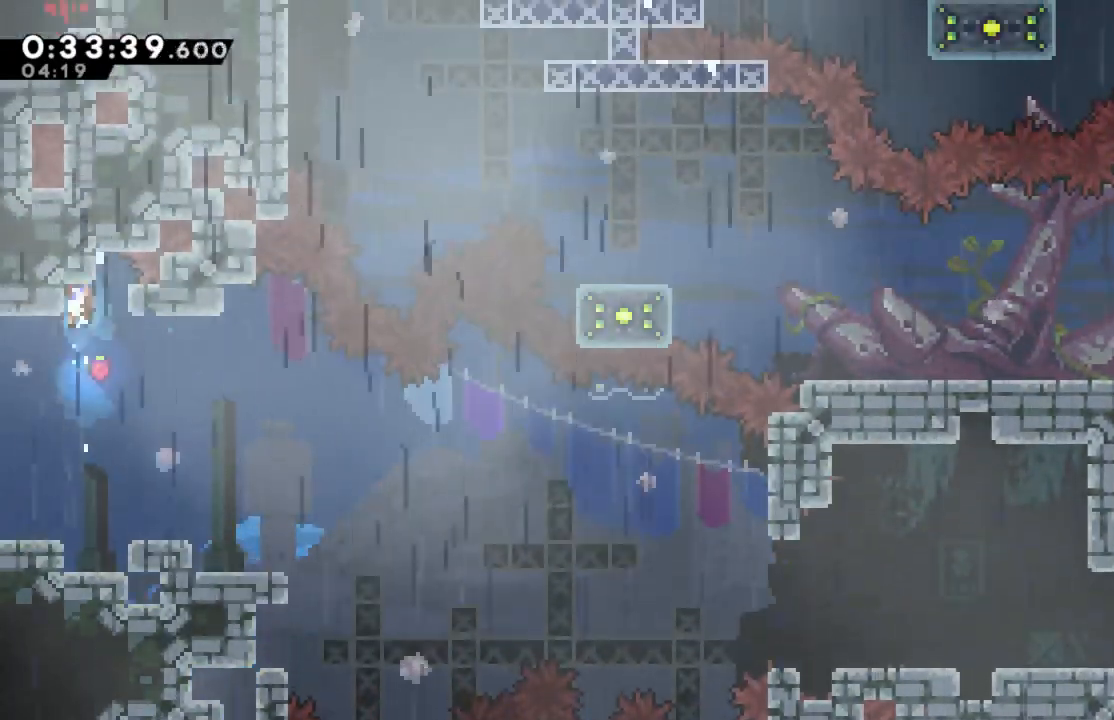
{"dt_ms": 500, "buttons": ["A", "R2", "DPAD_UP"], "left_stick": "center", "right_stick": "center", "events": []}
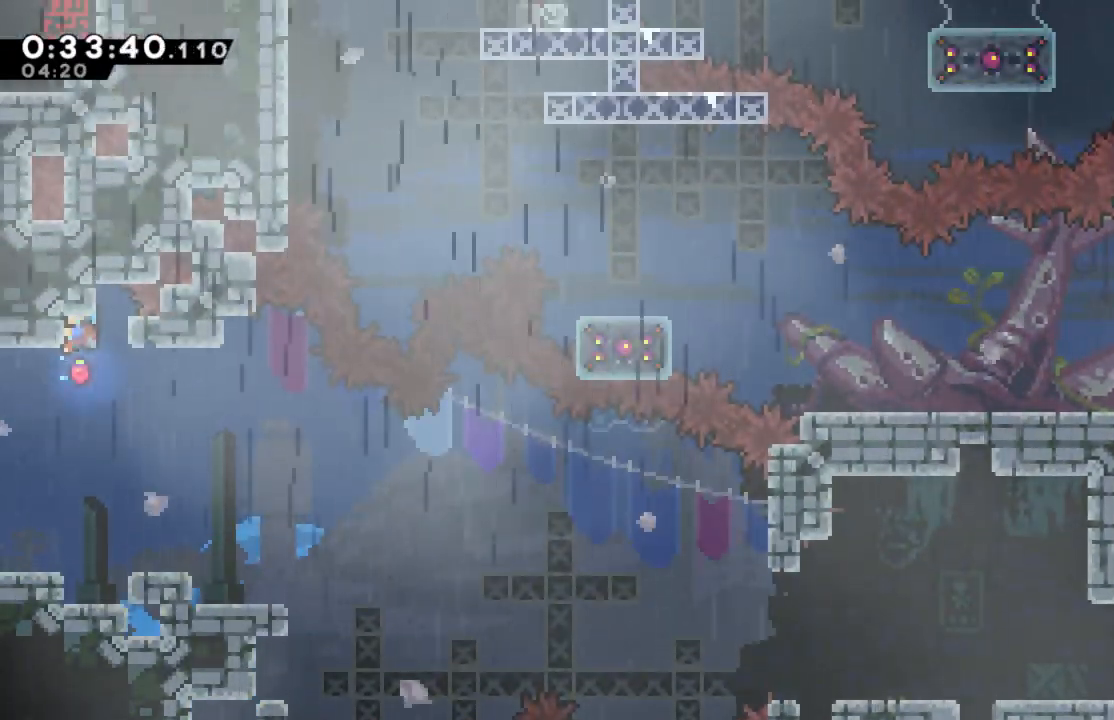
{"dt_ms": 500, "buttons": ["R2", "DPAD_UP"], "left_stick": "center", "right_stick": "center", "events": [[383, "A", "up"]]}
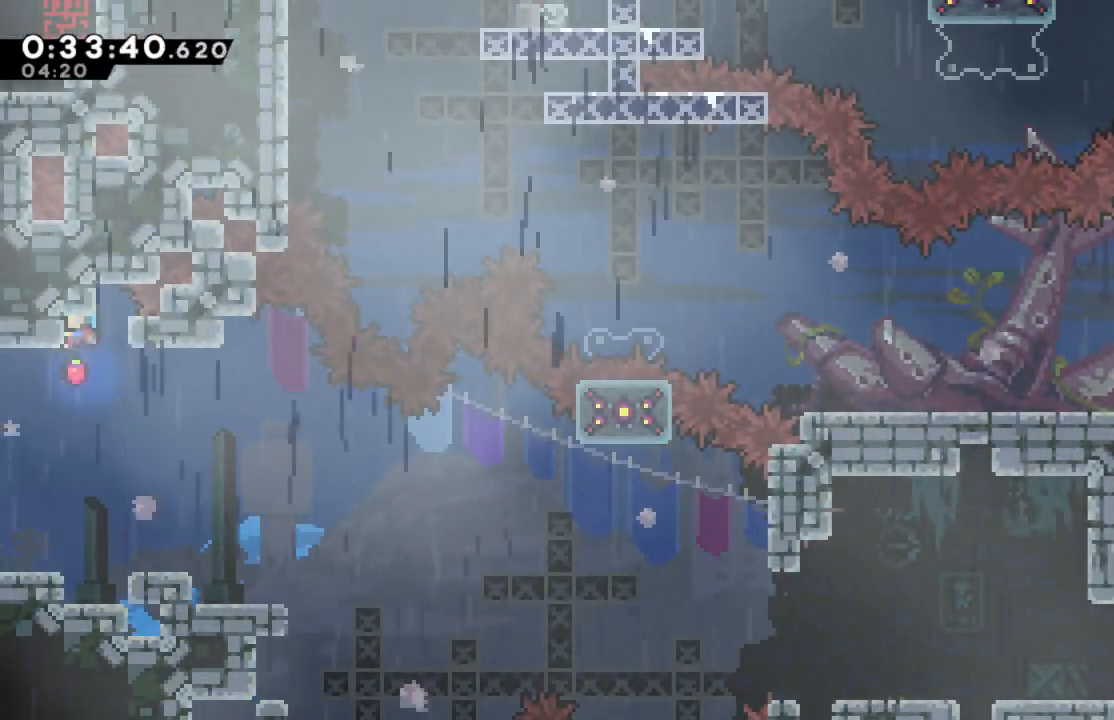
{"dt_ms": 500, "buttons": ["A", "R2", "DPAD_UP"], "left_stick": "center", "right_stick": "center", "events": [[17, "A", "down"]]}
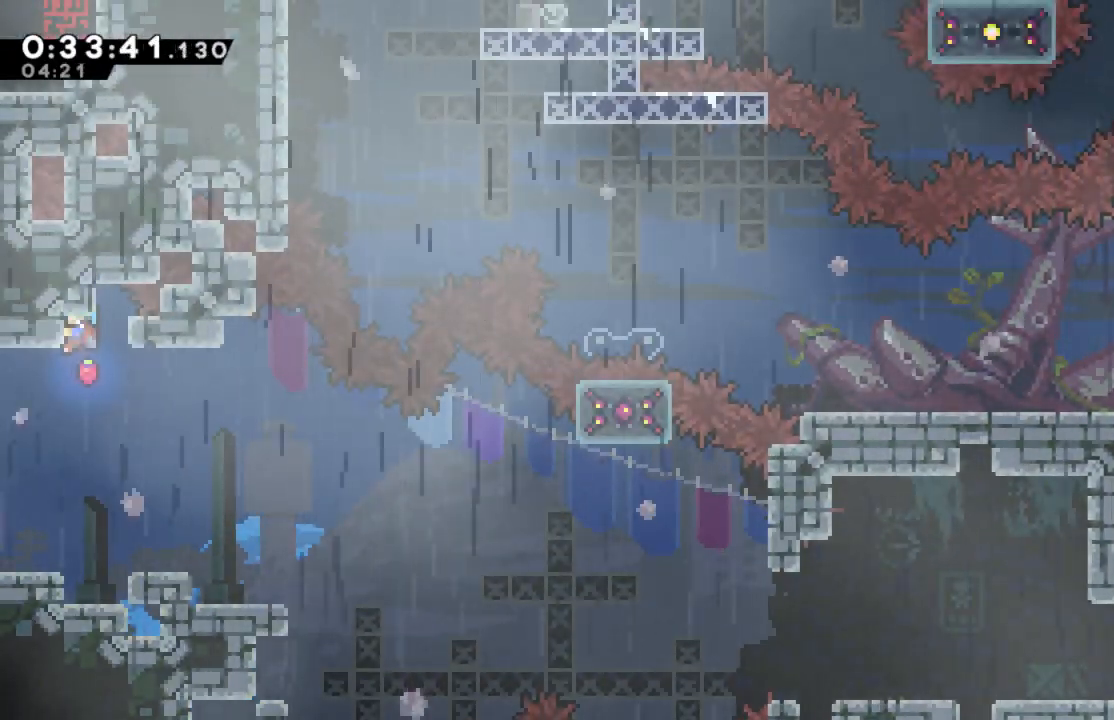
{"dt_ms": 500, "buttons": ["R2"], "left_stick": "center", "right_stick": "center", "events": [[217, "A", "up"], [267, "DPAD_UP", "up"]]}
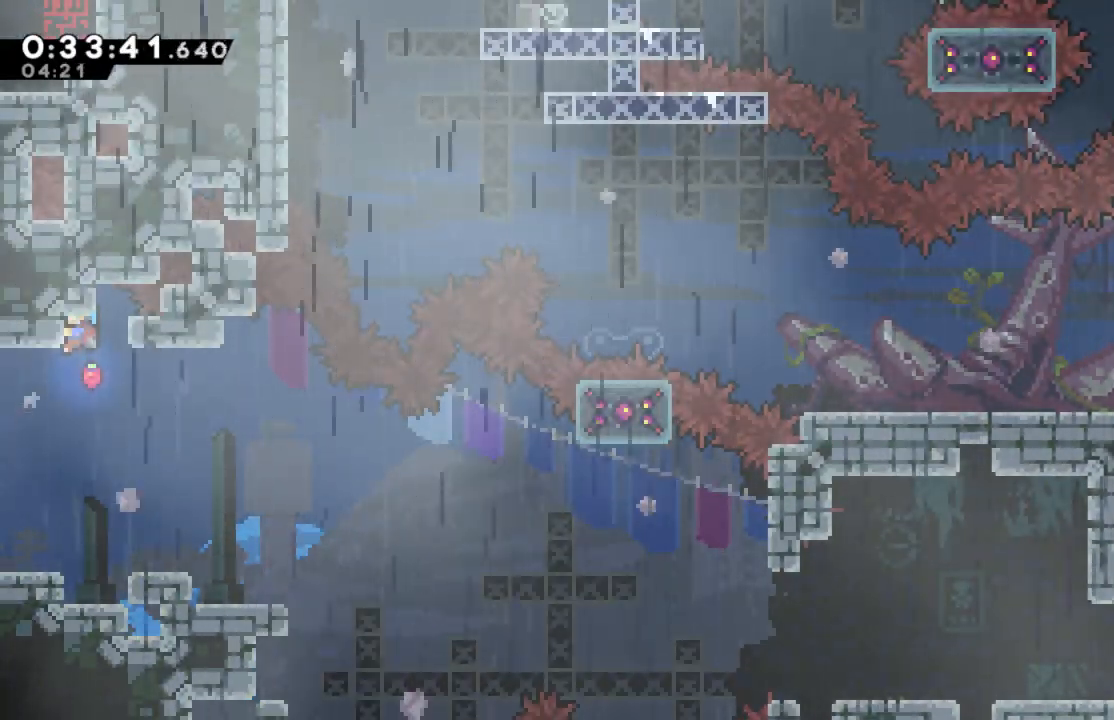
{"dt_ms": 500, "buttons": ["R2"], "left_stick": "center", "right_stick": "center", "events": [[17, "DPAD_RIGHT", "down"], [217, "DPAD_RIGHT", "up"]]}
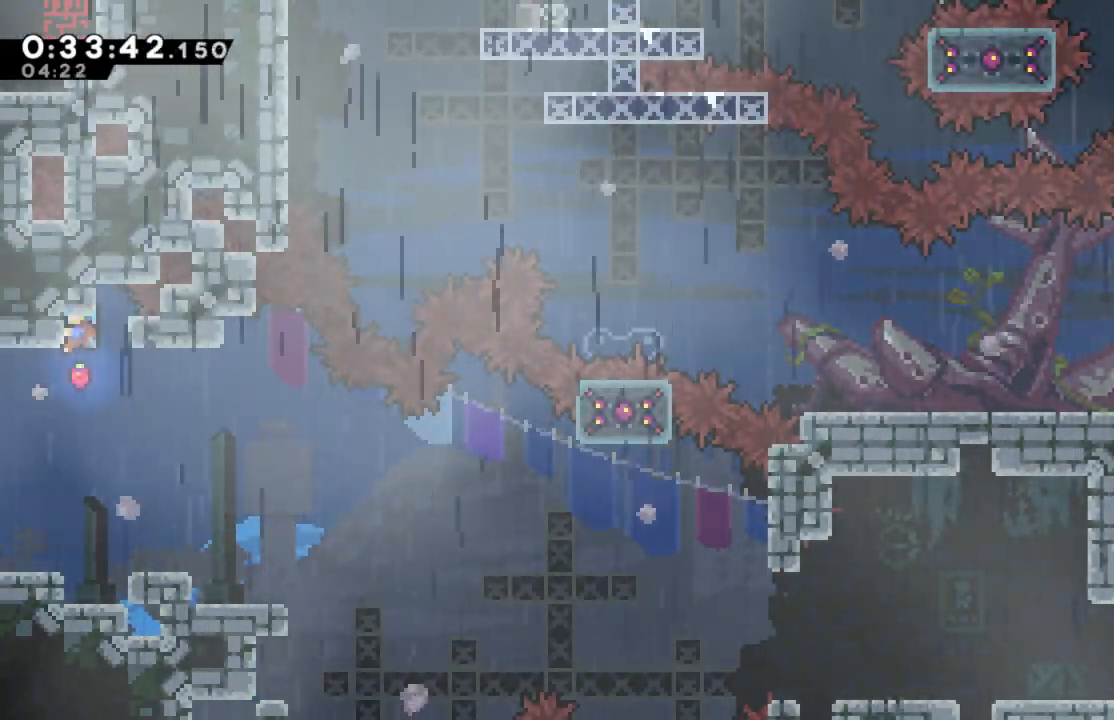
{"dt_ms": 500, "buttons": ["R2"], "left_stick": "center", "right_stick": "center", "events": []}
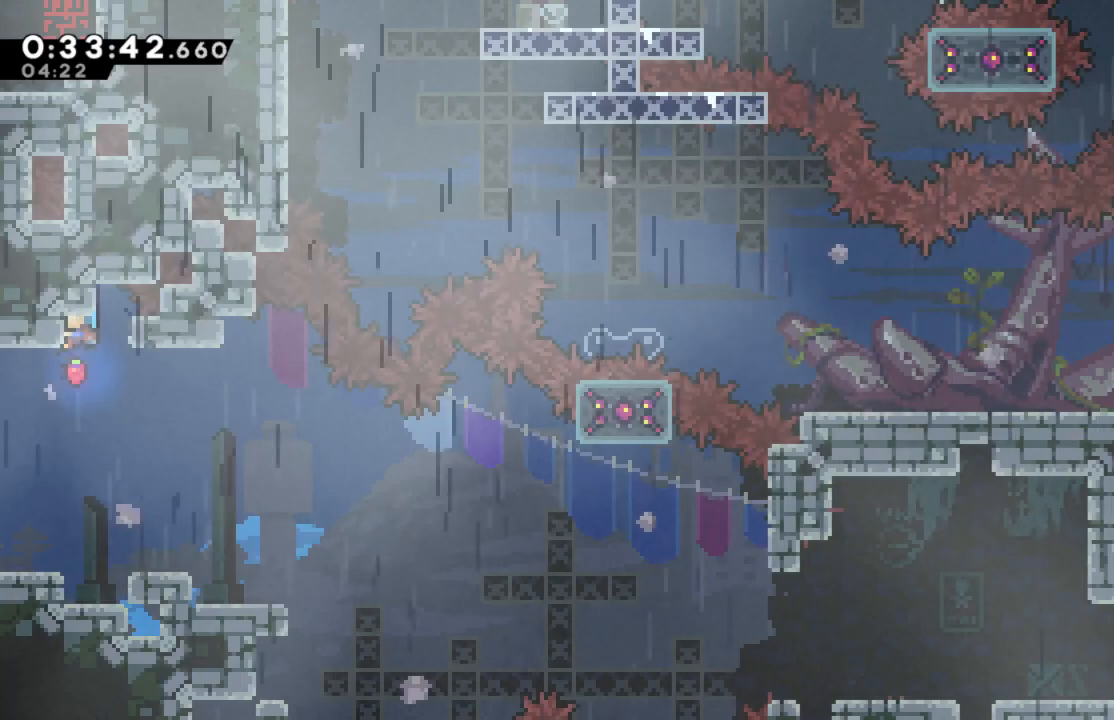
{"dt_ms": 500, "buttons": [], "left_stick": "center", "right_stick": "center", "events": [[467, "R2", "up"]]}
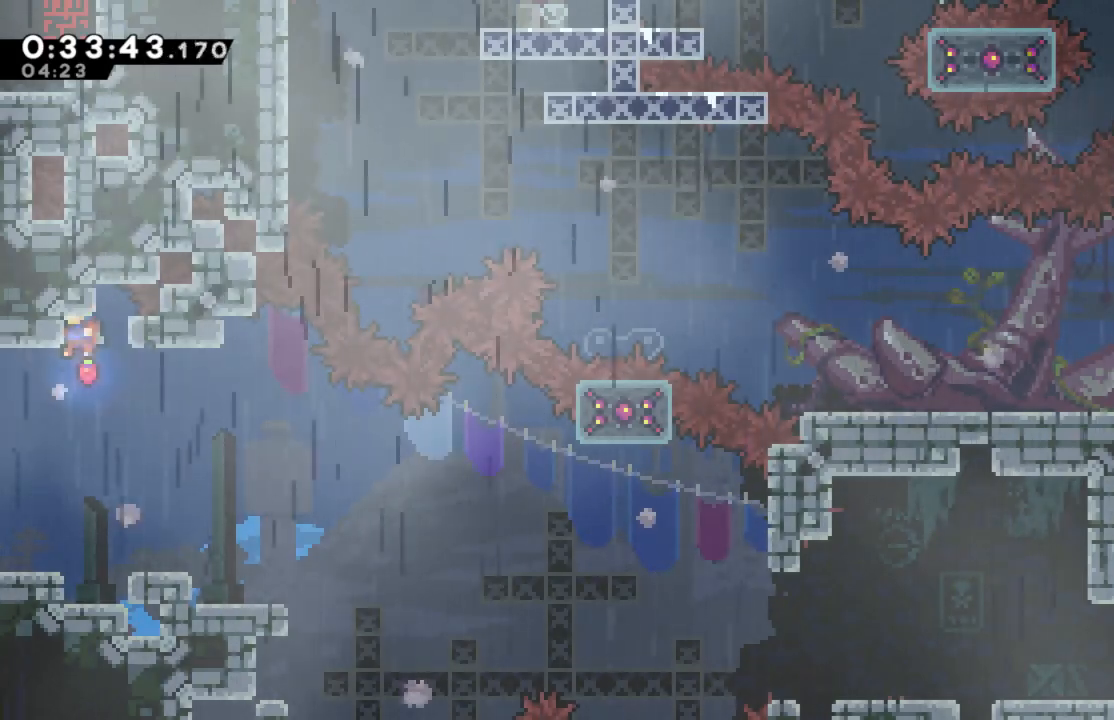
{"dt_ms": 500, "buttons": [], "left_stick": "center", "right_stick": "center", "events": [[150, "DPAD_RIGHT", "down"], [383, "DPAD_RIGHT", "up"]]}
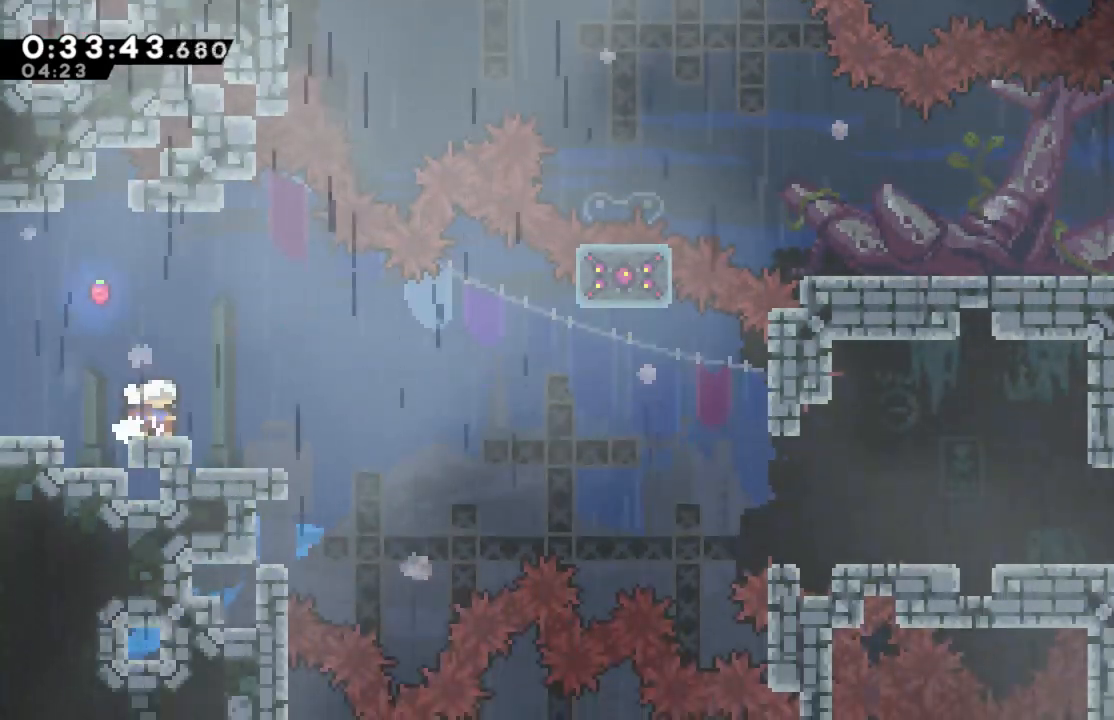
{"dt_ms": 500, "buttons": ["DPAD_RIGHT"], "left_stick": "center", "right_stick": "center", "events": [[383, "DPAD_RIGHT", "down"]]}